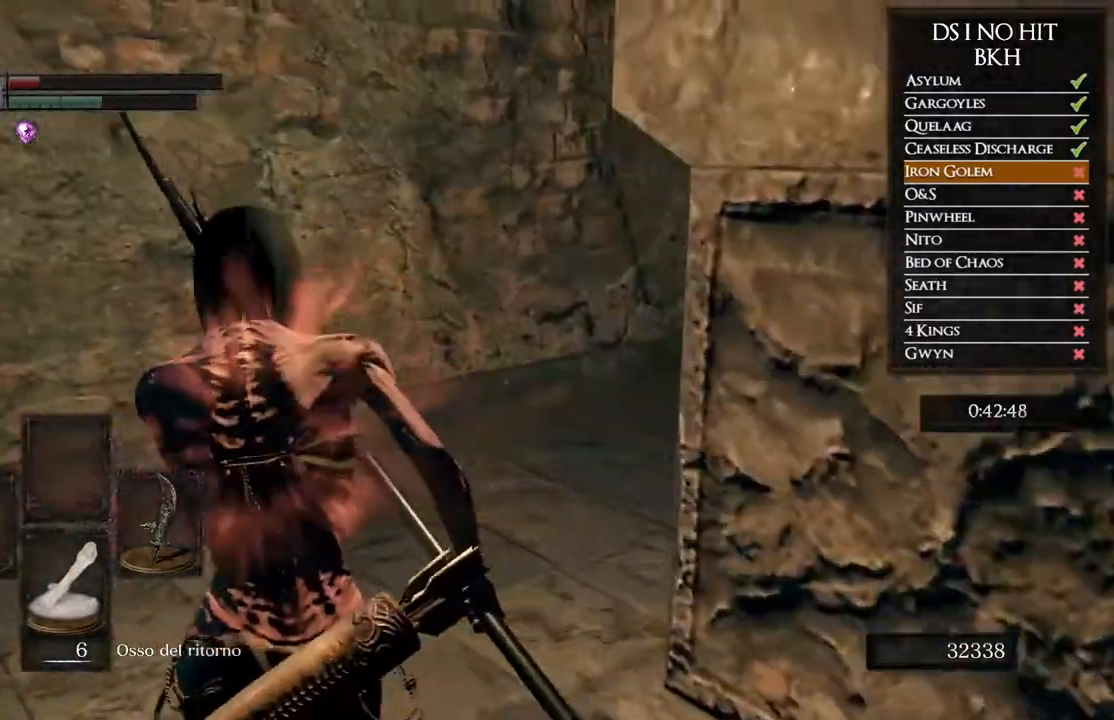
Gameplay with a controller (Xbox layout); each line is a JSON object with the inputs held at the frame after it. "events" lists button and stick changes between this image and that frame as [ms after this image, input, new state], when the widget could be followed in between.
{"buttons": ["B"], "left_stick": "up", "right_stick": "center", "events": [[17, "left_stick", "up"]]}
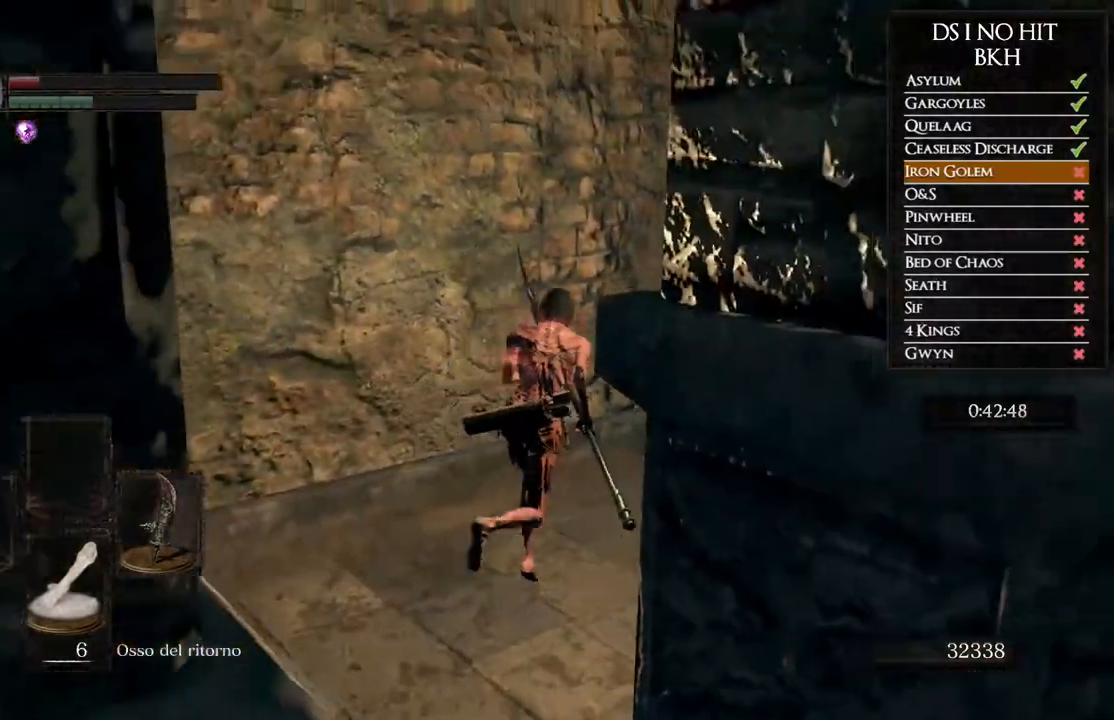
{"buttons": ["B"], "left_stick": "up-right", "right_stick": "center", "events": [[100, "left_stick", "up-right"]]}
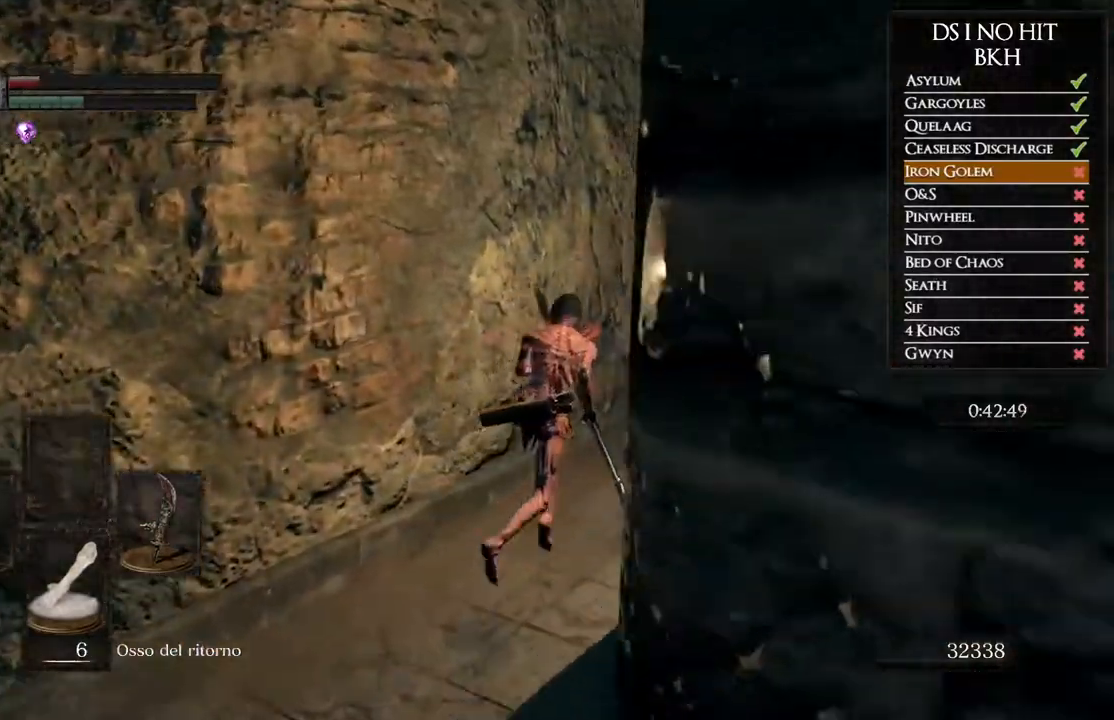
{"buttons": ["B"], "left_stick": "up-right", "right_stick": "center", "events": []}
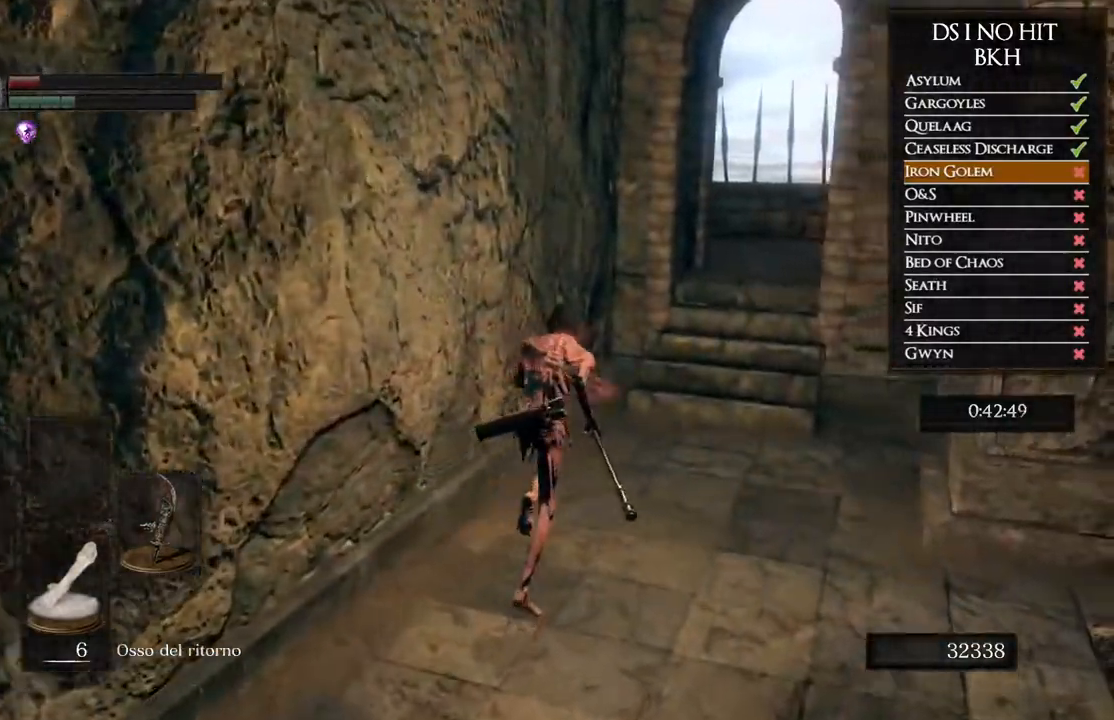
{"buttons": ["B"], "left_stick": "up-right", "right_stick": "center", "events": []}
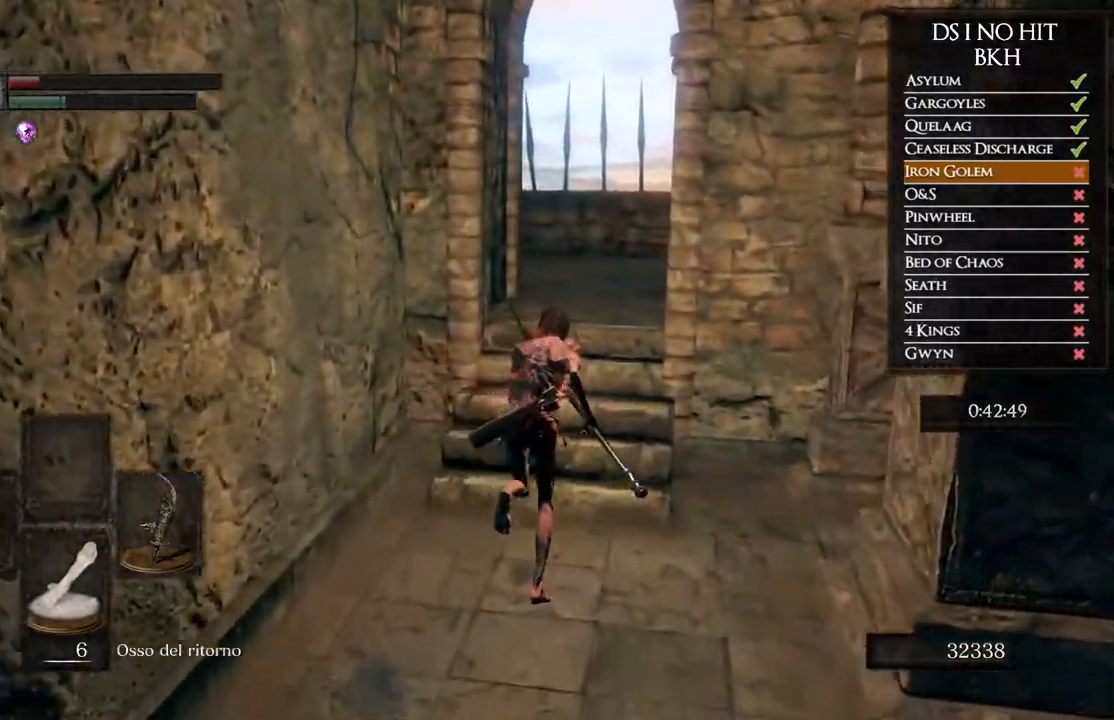
{"buttons": ["B"], "left_stick": "up", "right_stick": "center", "events": [[50, "left_stick", "up"]]}
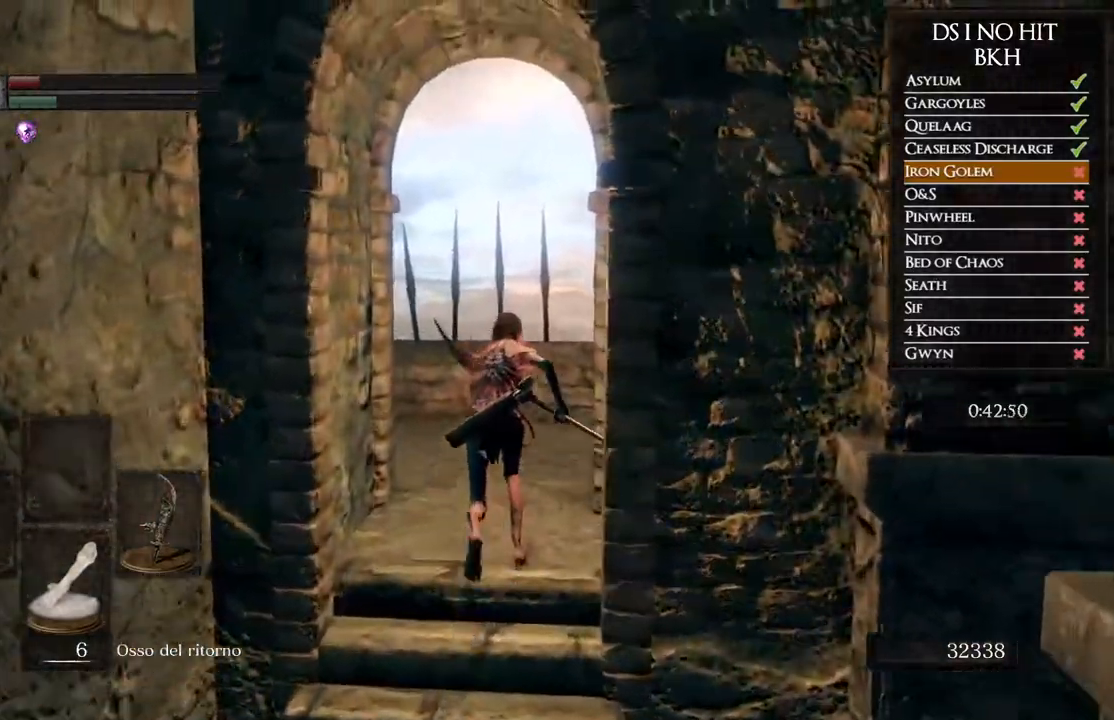
{"buttons": [], "left_stick": "up", "right_stick": "down-right", "events": [[250, "B", "up"], [367, "right_stick", "down-right"]]}
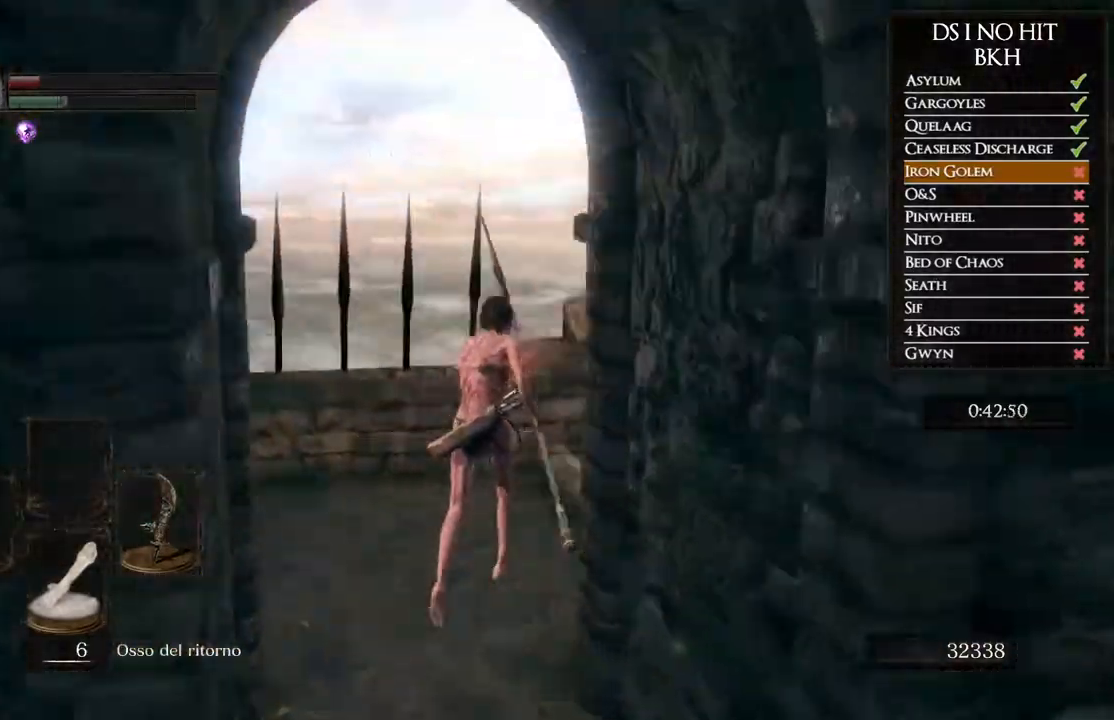
{"buttons": [], "left_stick": "up", "right_stick": "right", "events": [[133, "right_stick", "right"]]}
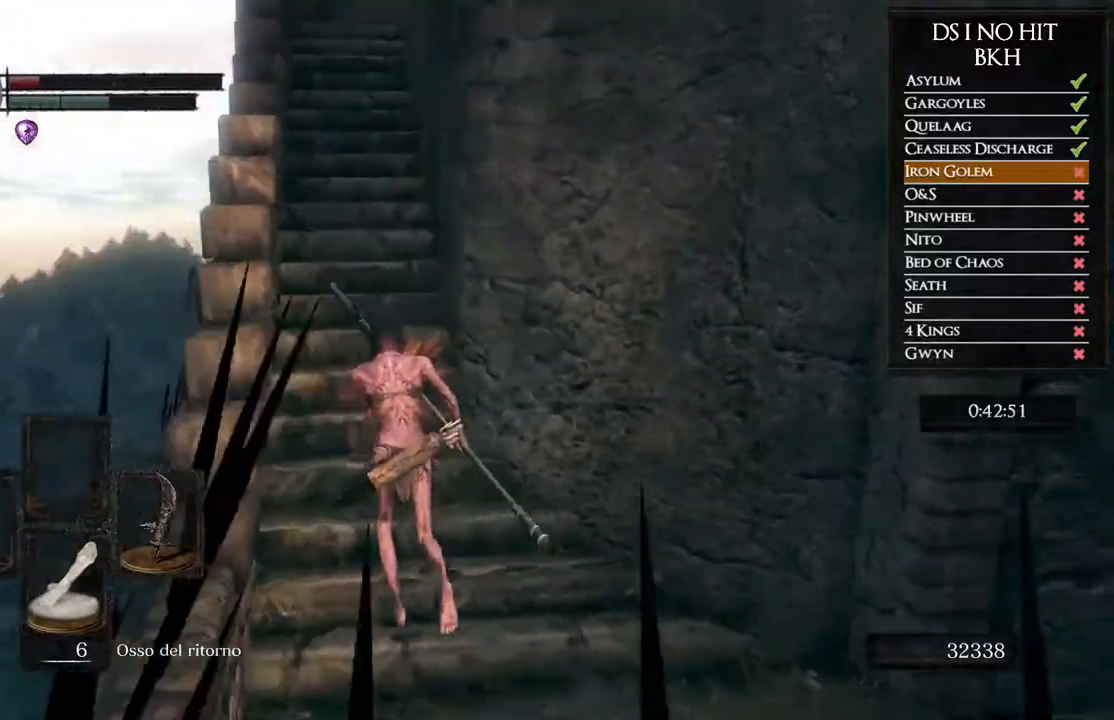
{"buttons": ["B"], "left_stick": "up", "right_stick": "center", "events": [[17, "right_stick", "center"], [100, "B", "down"]]}
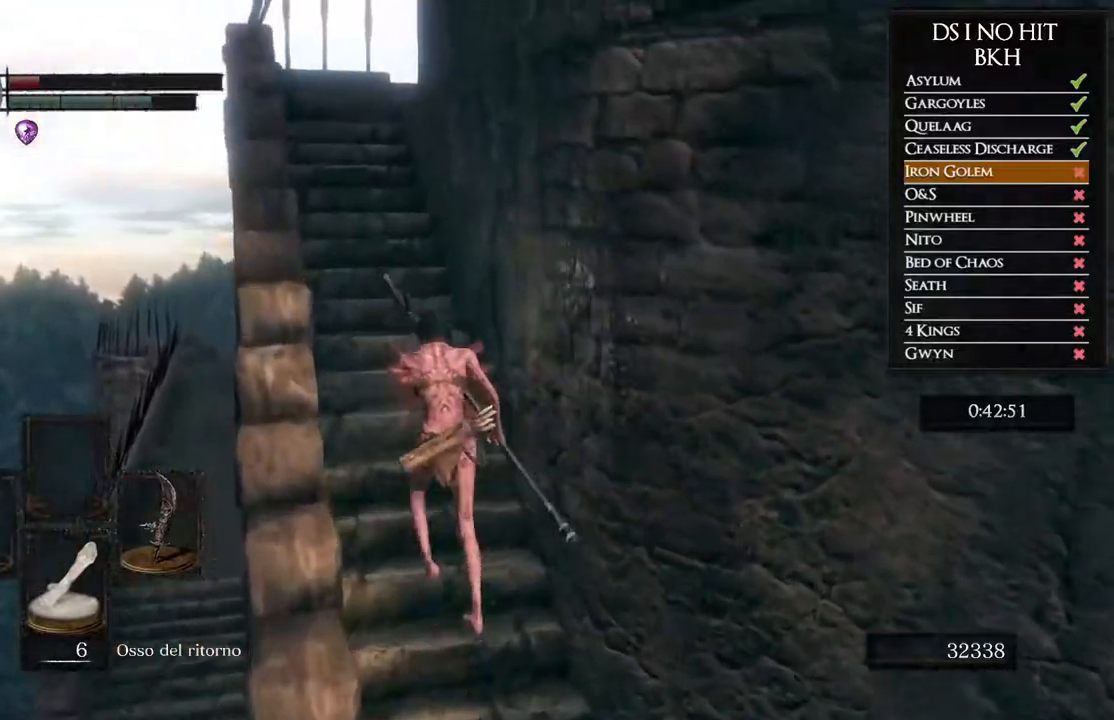
{"buttons": ["B"], "left_stick": "up", "right_stick": "center", "events": []}
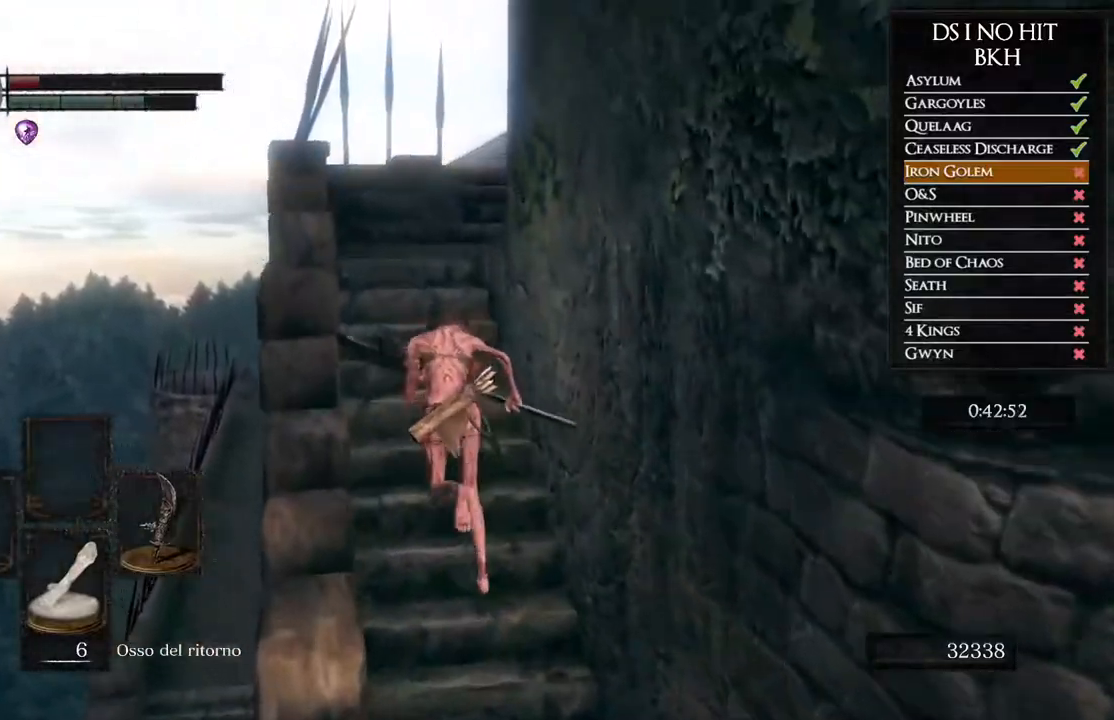
{"buttons": ["B"], "left_stick": "up", "right_stick": "center", "events": [[167, "B", "up"], [283, "right_stick", "down"], [400, "right_stick", "center"], [500, "B", "down"]]}
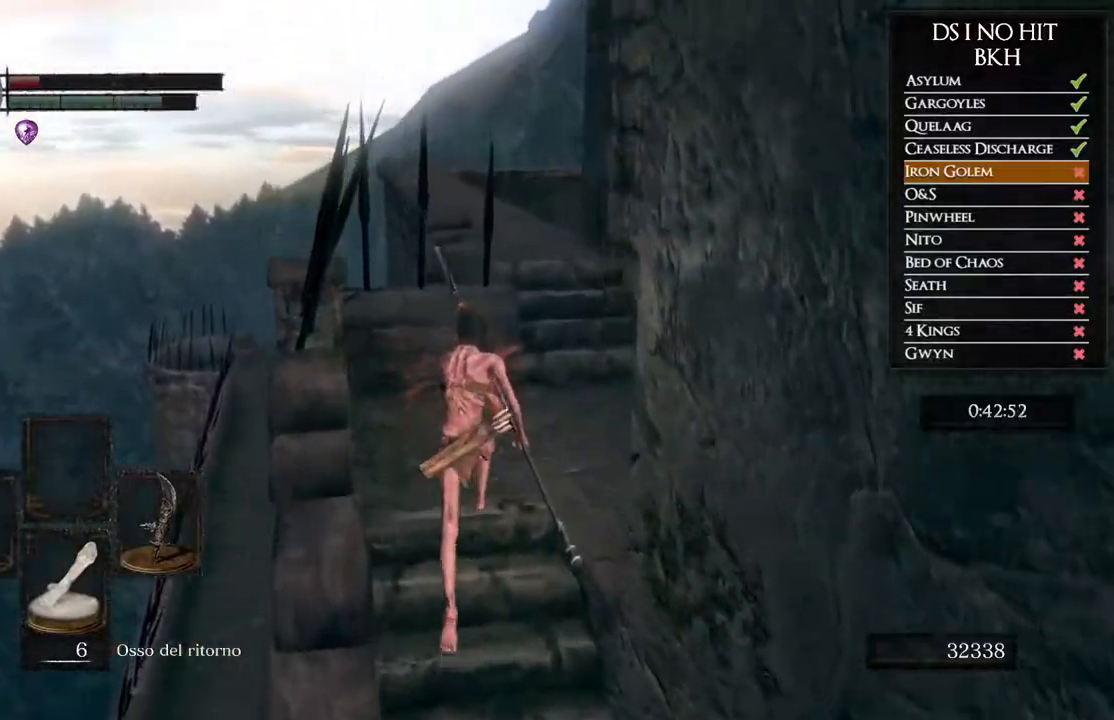
{"buttons": ["B"], "left_stick": "up", "right_stick": "center", "events": []}
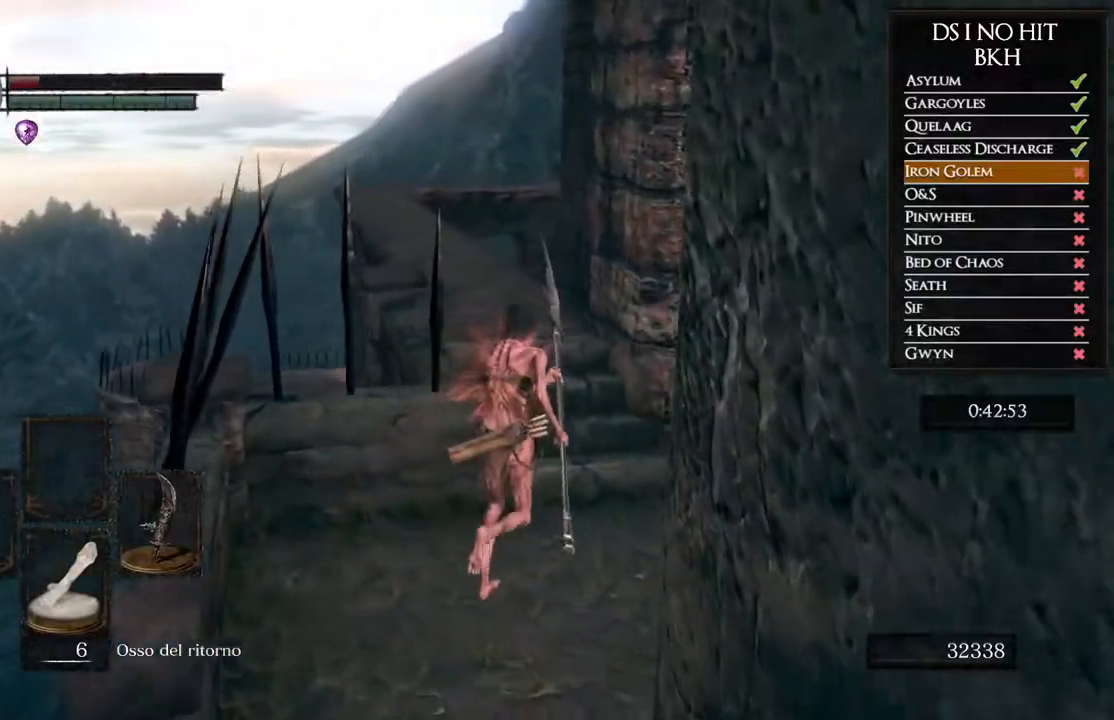
{"buttons": ["B"], "left_stick": "up", "right_stick": "center", "events": []}
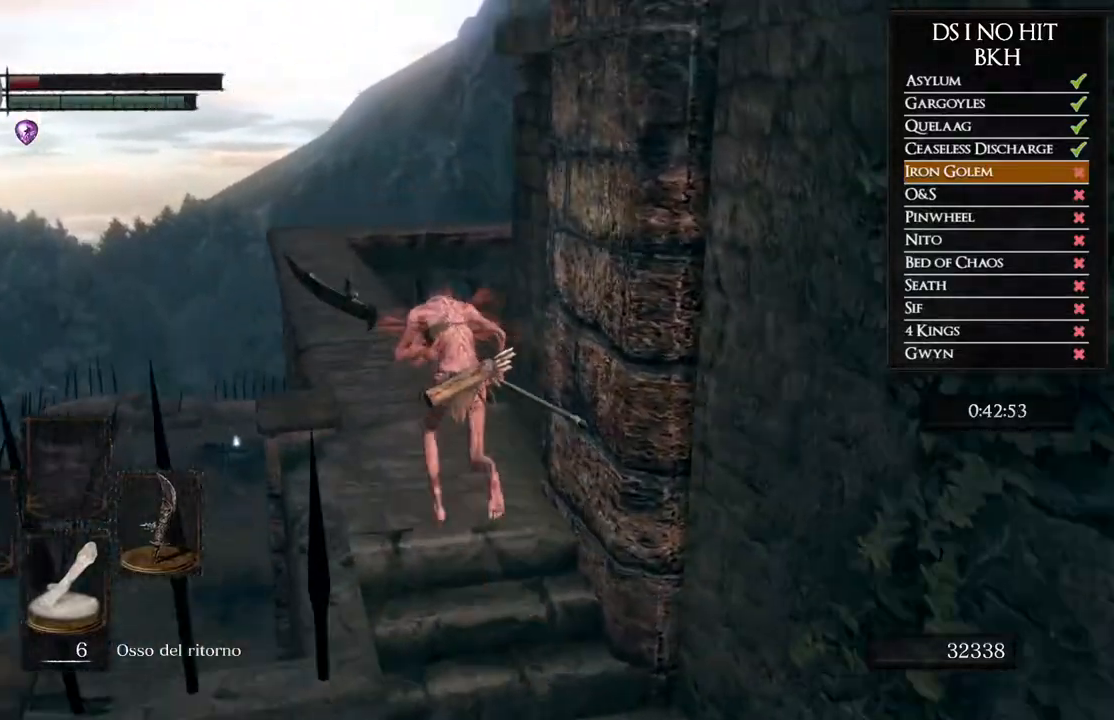
{"buttons": ["B"], "left_stick": "up", "right_stick": "center", "events": []}
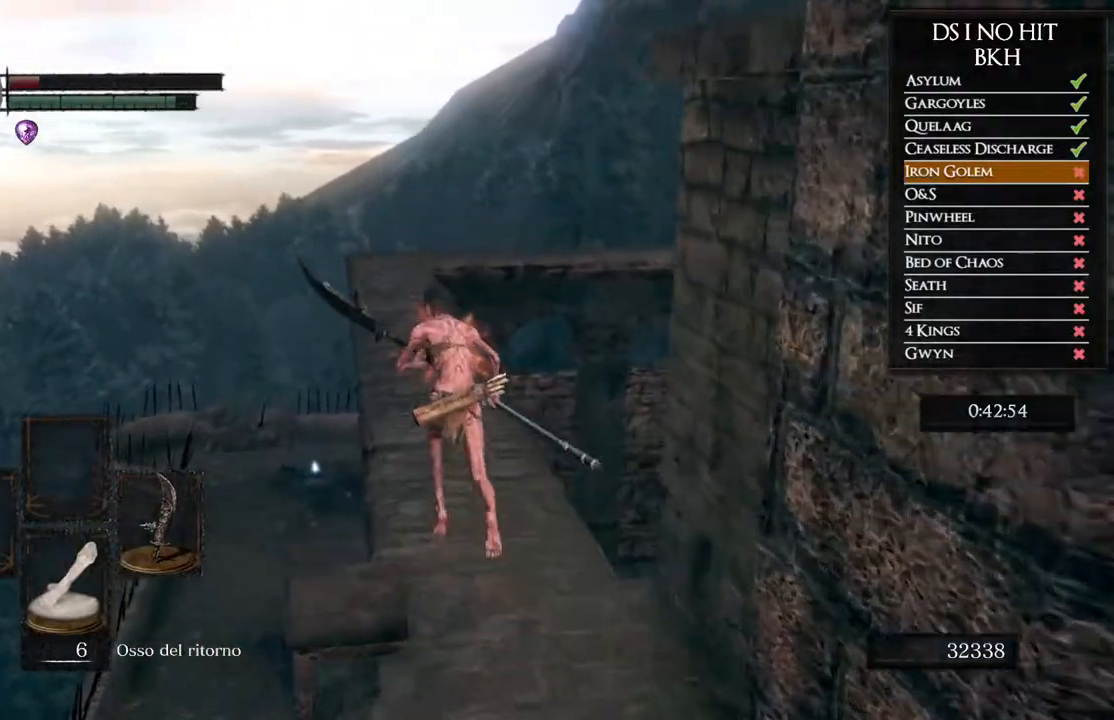
{"buttons": ["B"], "left_stick": "up", "right_stick": "center", "events": []}
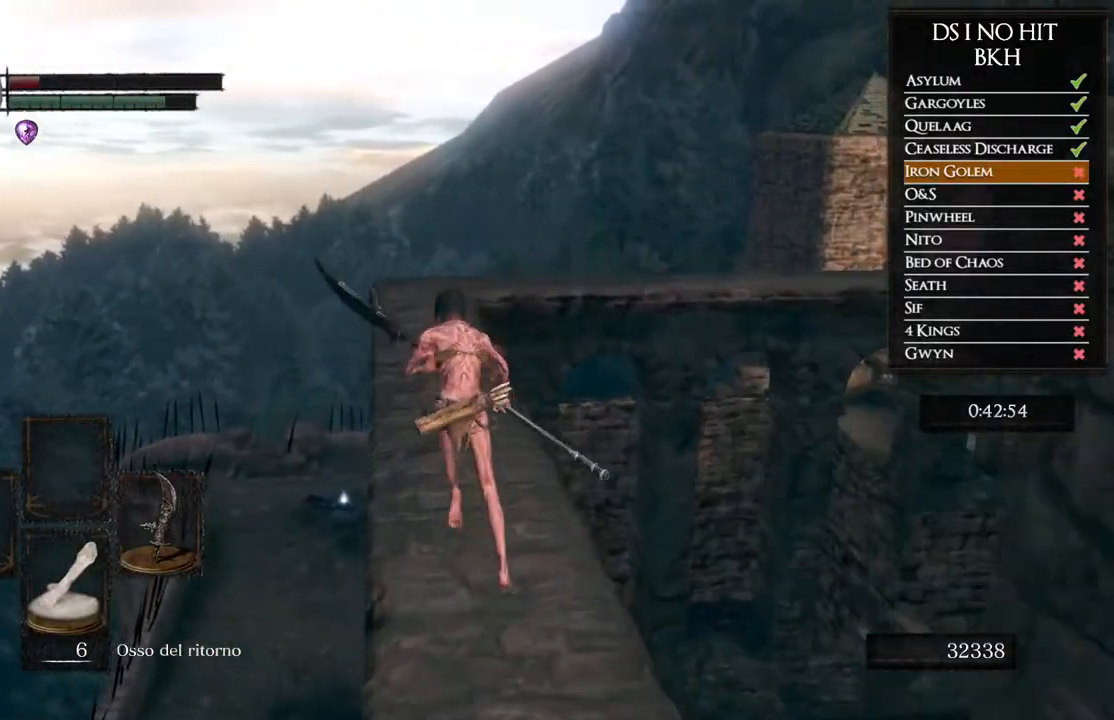
{"buttons": ["B"], "left_stick": "up", "right_stick": "center", "events": []}
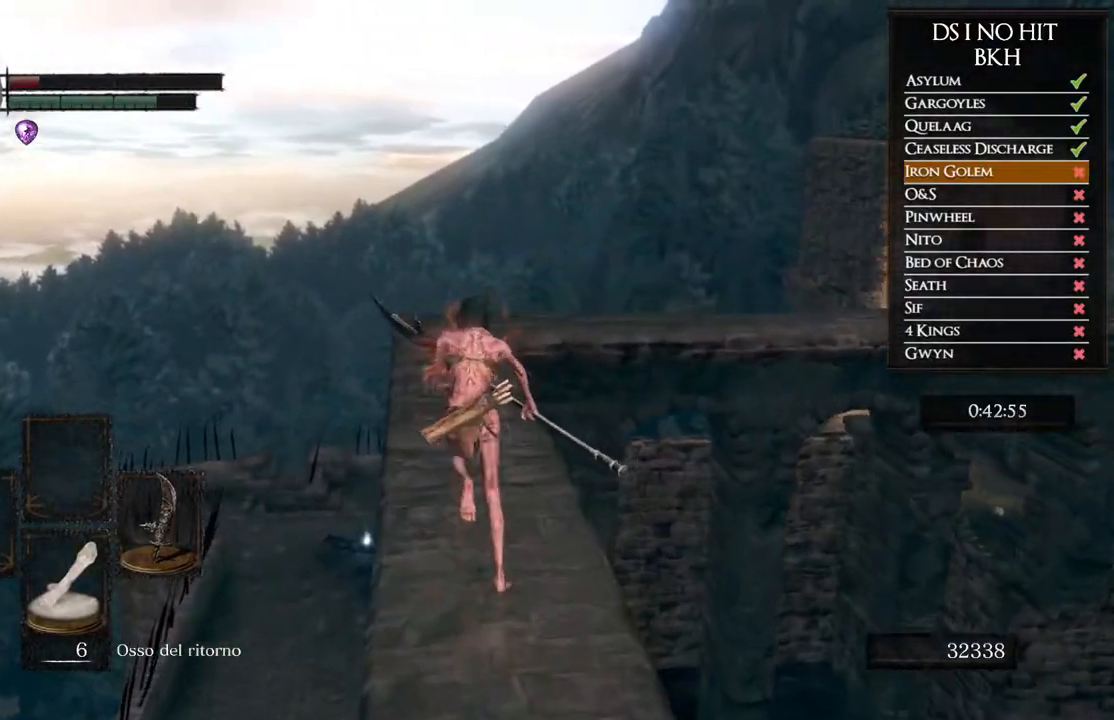
{"buttons": ["B"], "left_stick": "up", "right_stick": "center", "events": []}
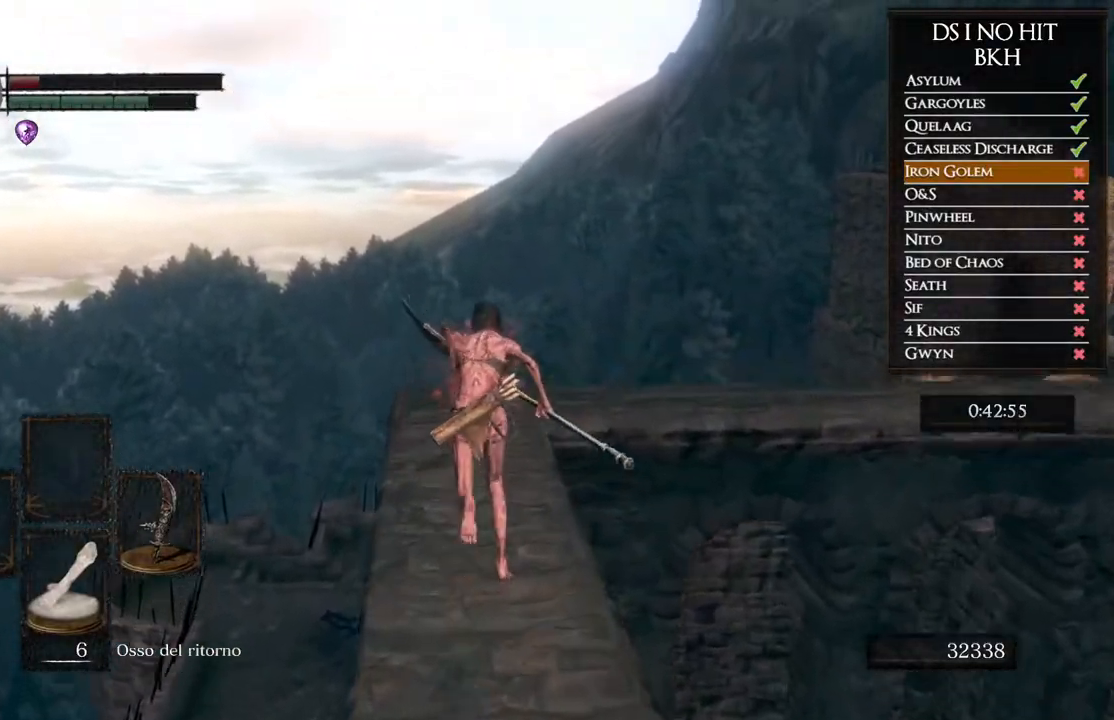
{"buttons": [], "left_stick": "up", "right_stick": "right", "events": [[283, "B", "up"], [400, "right_stick", "right"]]}
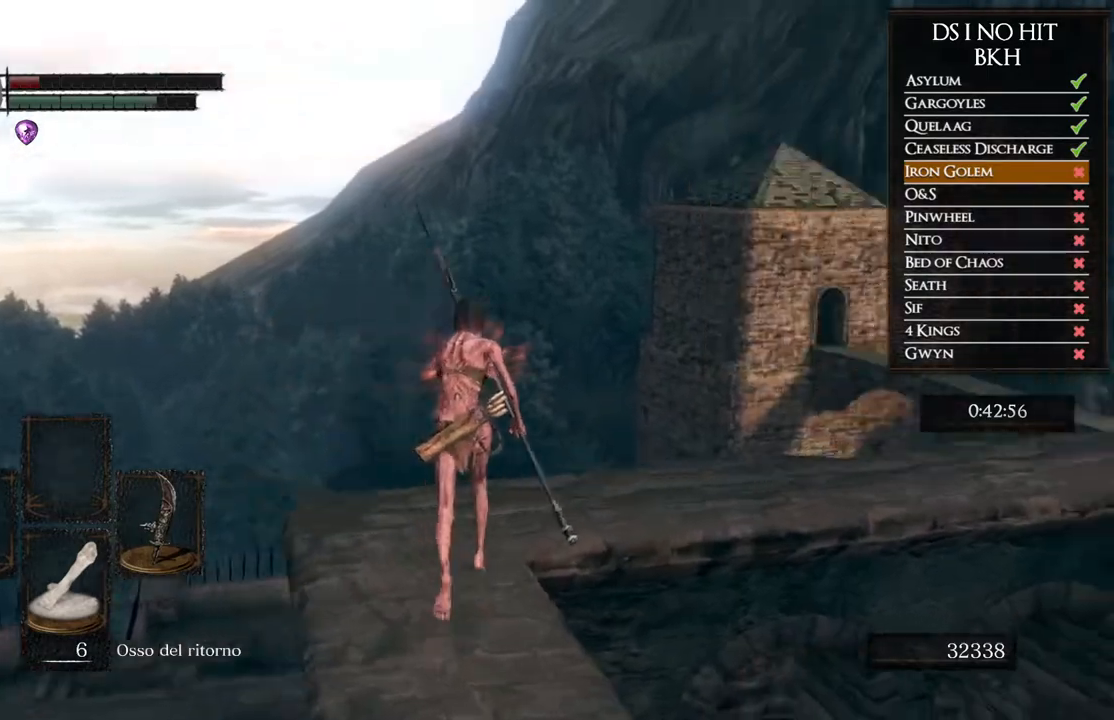
{"buttons": ["B"], "left_stick": "up", "right_stick": "center", "events": [[450, "right_stick", "center"], [500, "B", "down"]]}
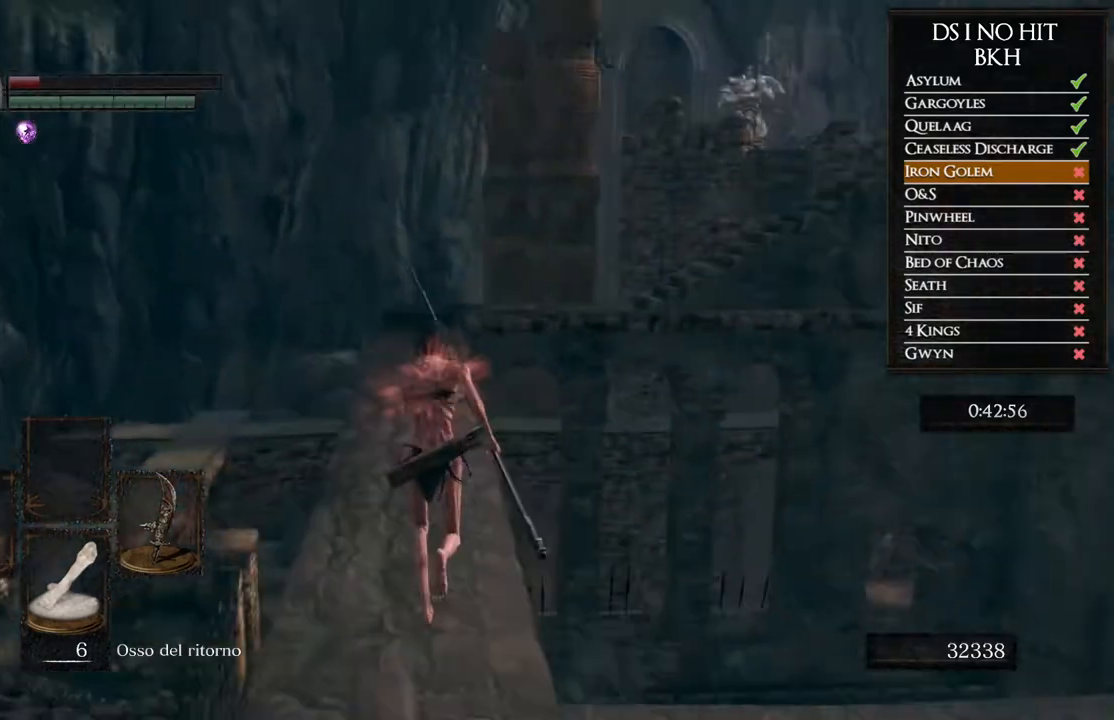
{"buttons": ["B"], "left_stick": "up", "right_stick": "center", "events": []}
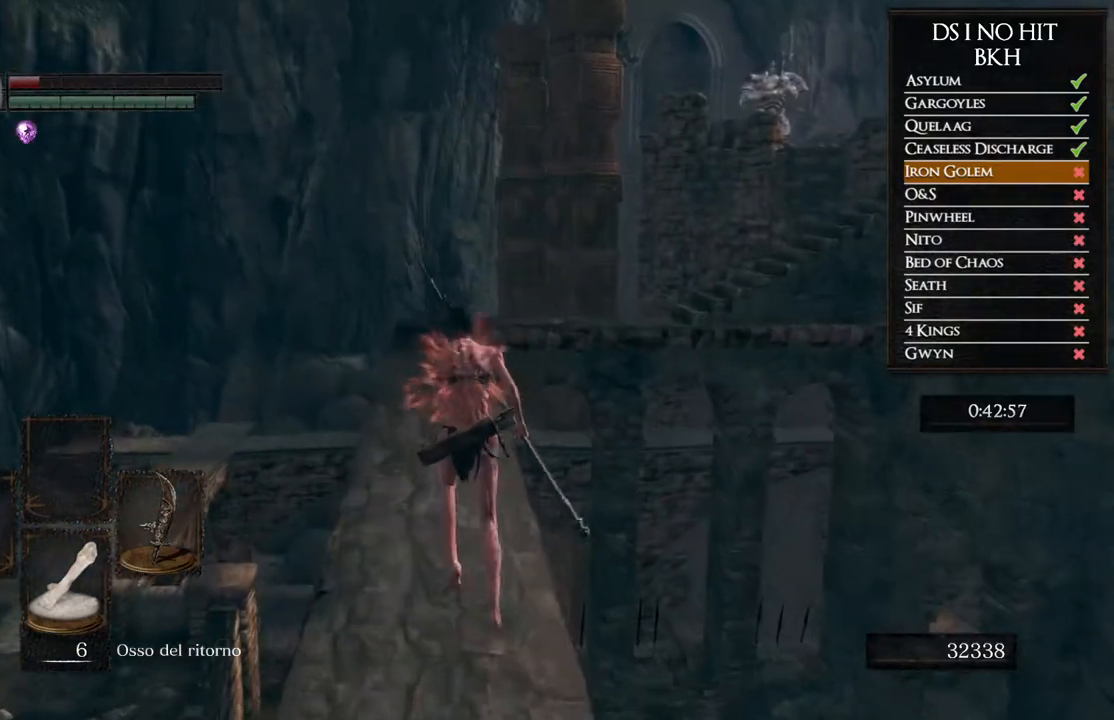
{"buttons": ["B"], "left_stick": "up", "right_stick": "center", "events": []}
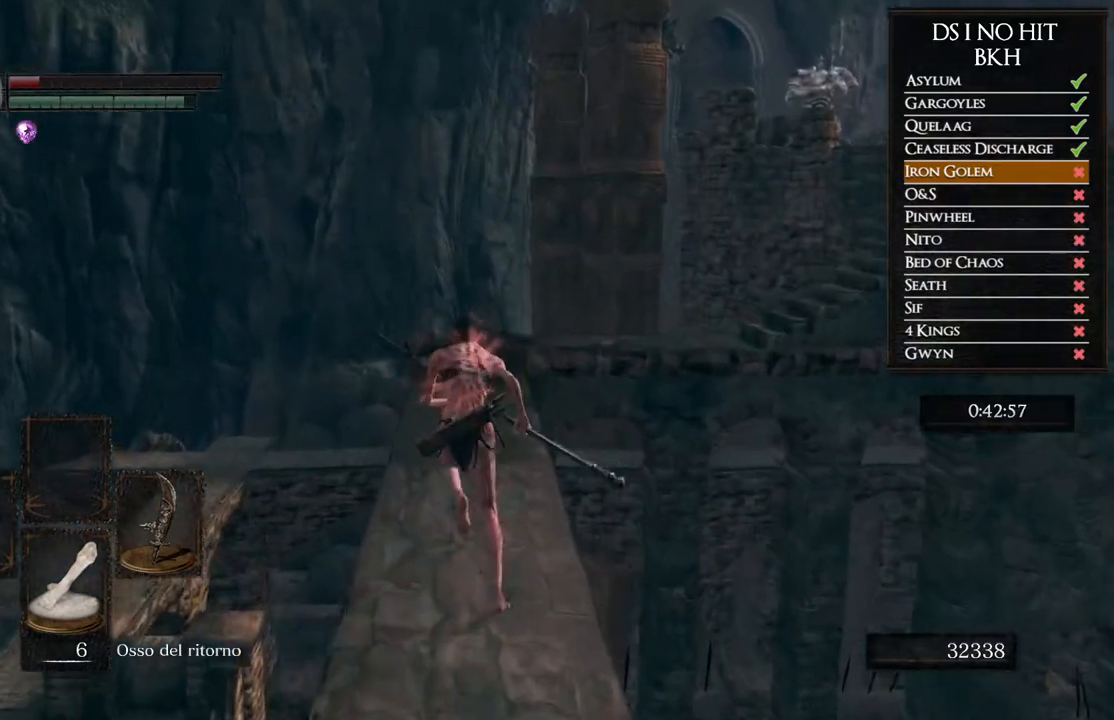
{"buttons": ["B"], "left_stick": "up", "right_stick": "center", "events": []}
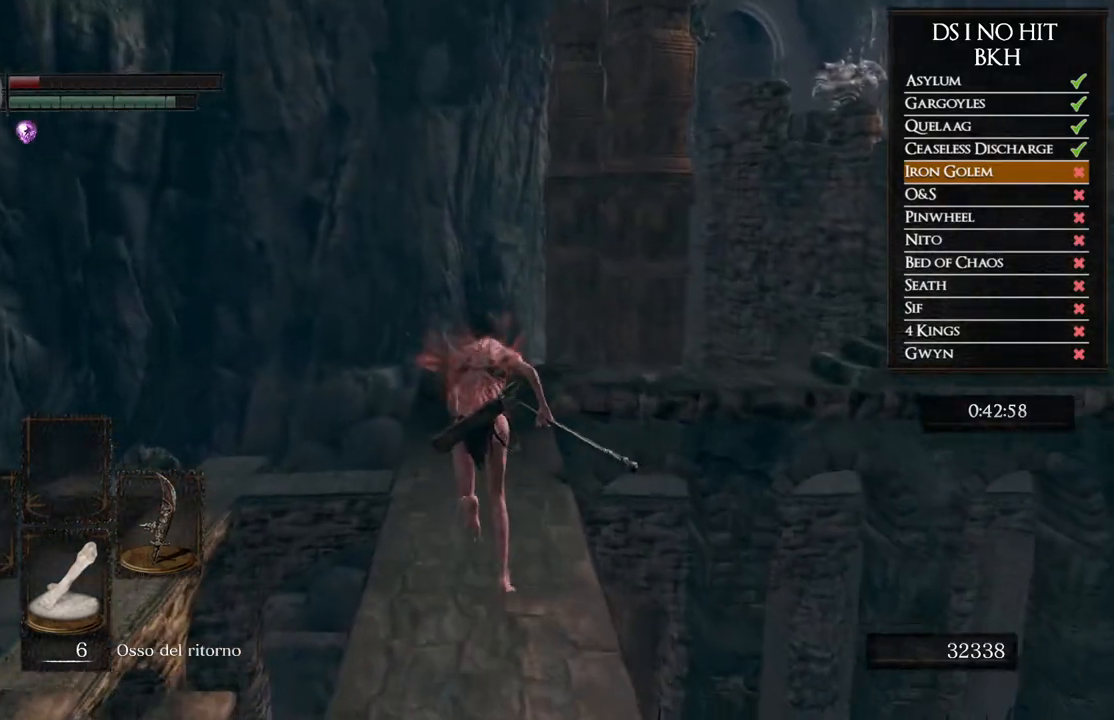
{"buttons": ["B"], "left_stick": "up", "right_stick": "center", "events": []}
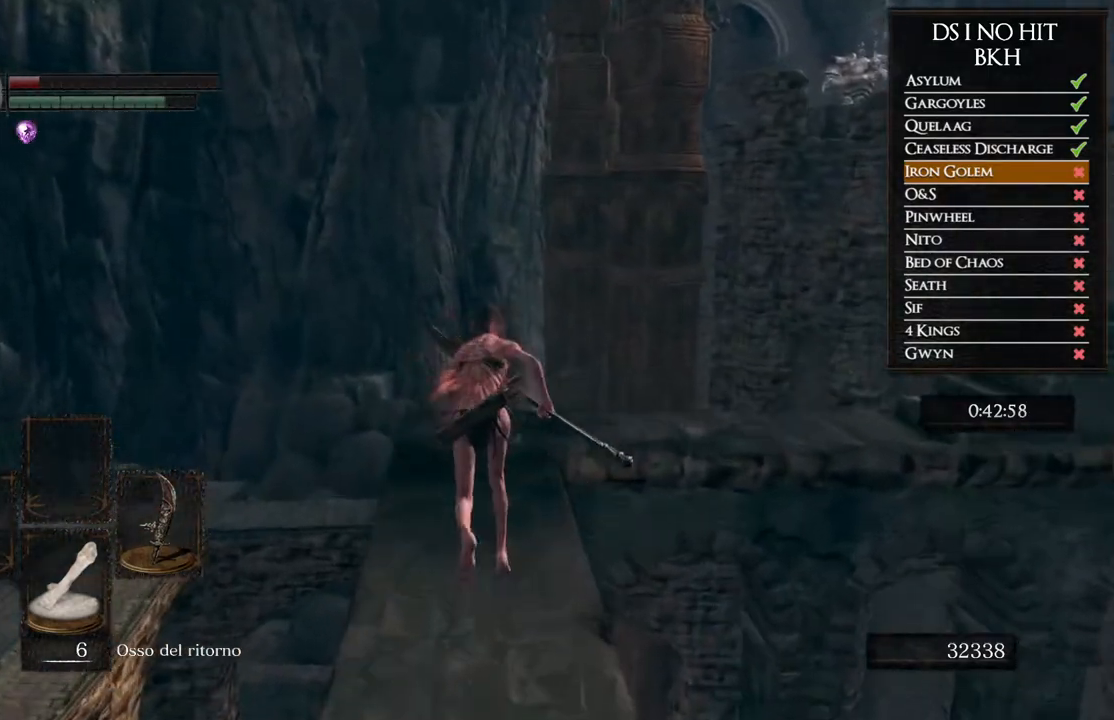
{"buttons": [], "left_stick": "up", "right_stick": "right", "events": [[117, "B", "up"], [250, "right_stick", "right"]]}
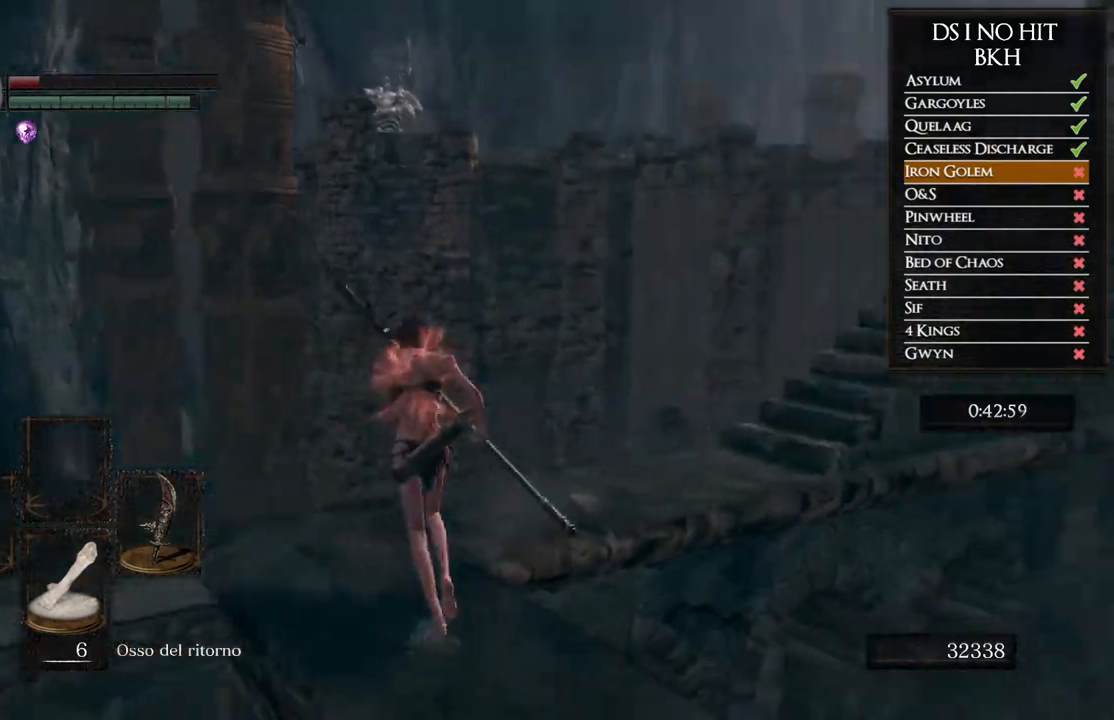
{"buttons": ["B"], "left_stick": "up", "right_stick": "center", "events": [[200, "left_stick", "up-left"], [350, "right_stick", "center"], [367, "left_stick", "up"], [417, "B", "down"]]}
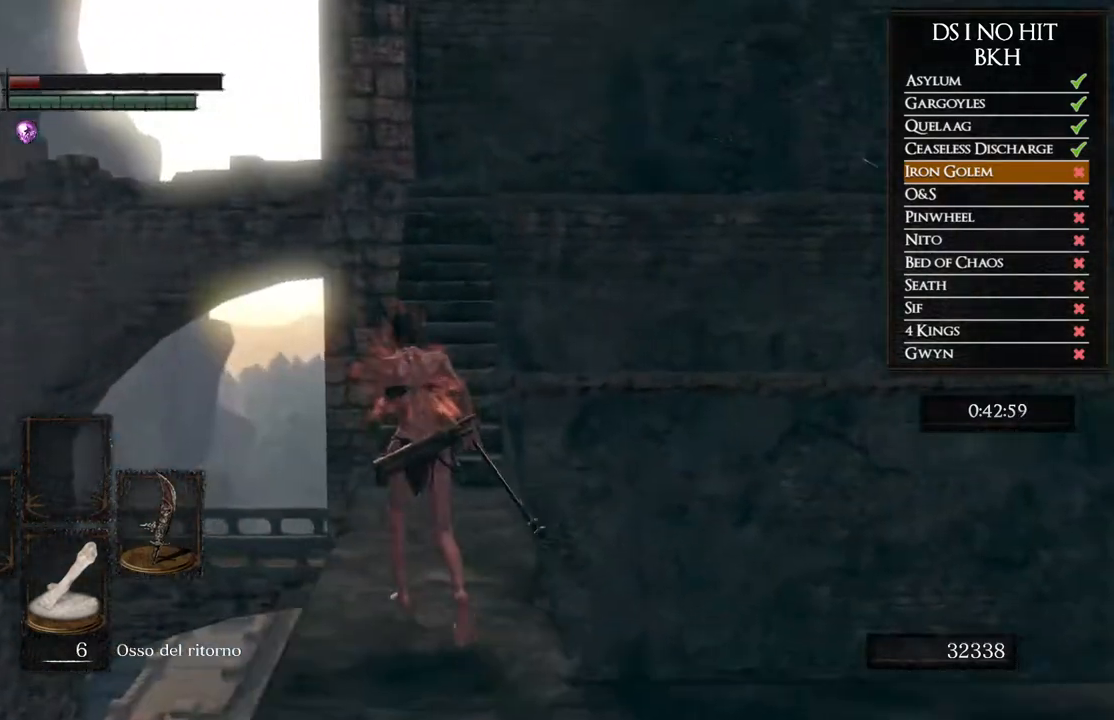
{"buttons": ["B"], "left_stick": "up", "right_stick": "center", "events": []}
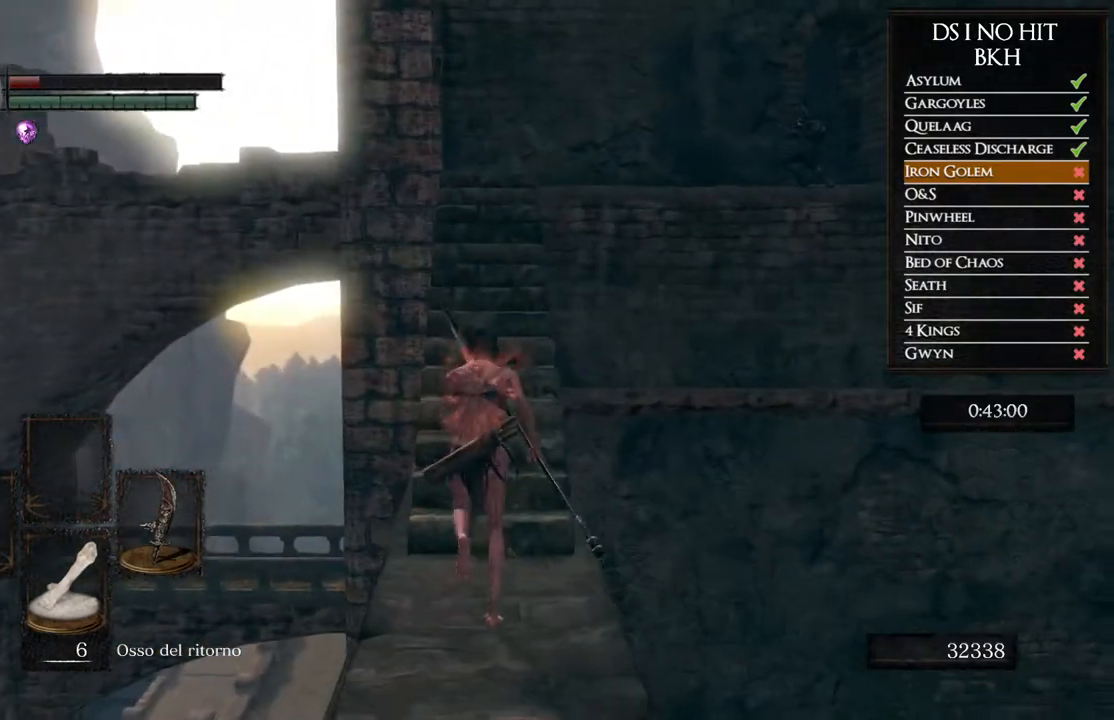
{"buttons": ["B"], "left_stick": "up", "right_stick": "center", "events": []}
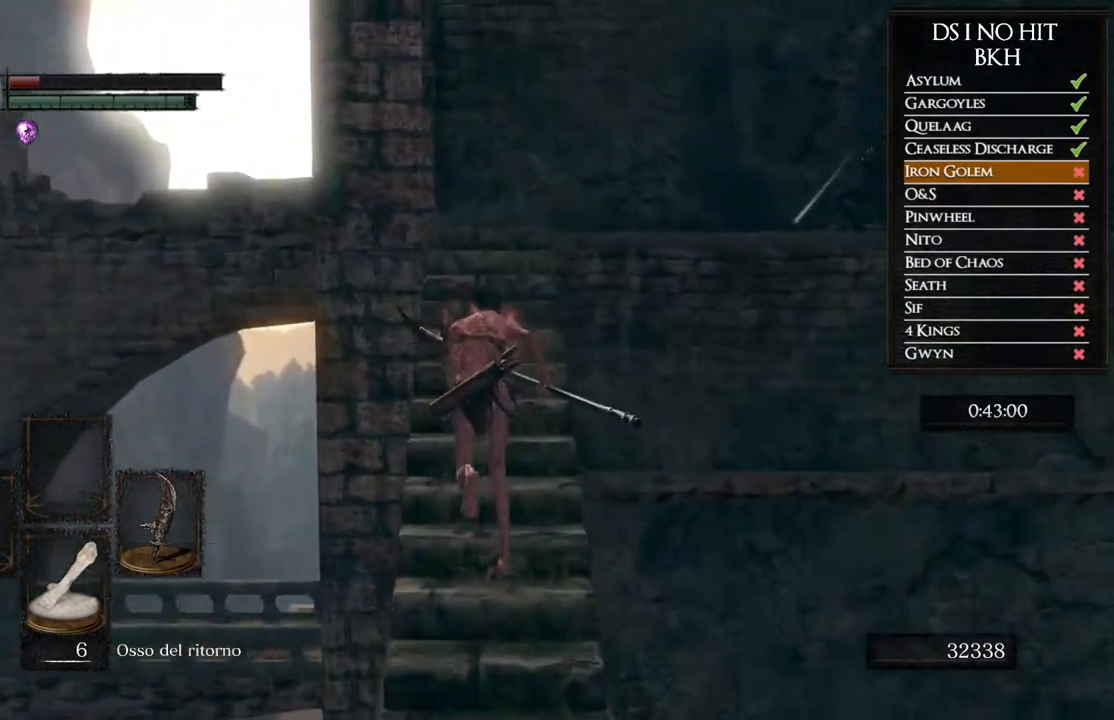
{"buttons": ["B"], "left_stick": "up", "right_stick": "center", "events": []}
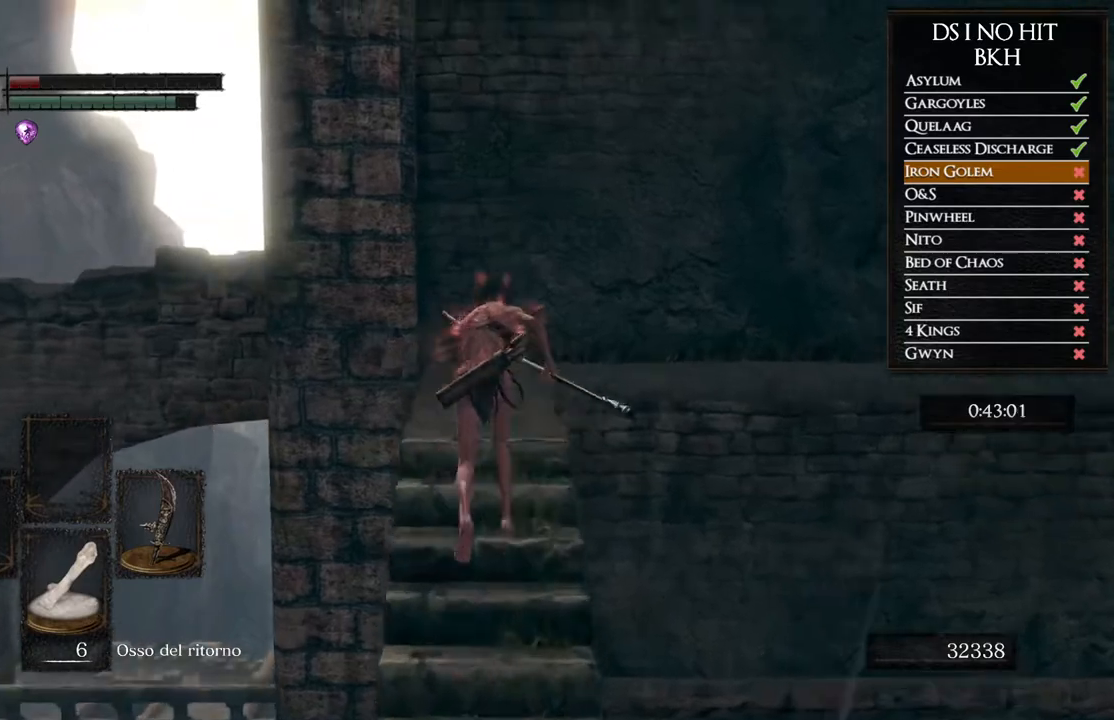
{"buttons": [], "left_stick": "up", "right_stick": "down-right", "events": [[67, "B", "up"], [217, "right_stick", "down-right"]]}
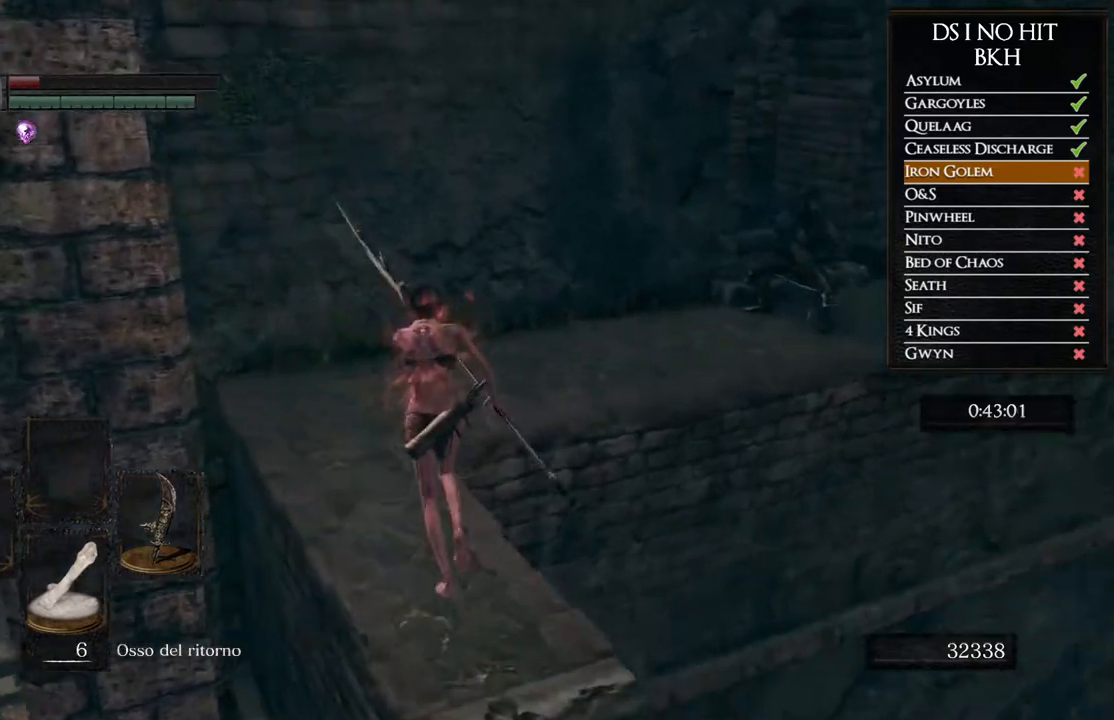
{"buttons": [], "left_stick": "up", "right_stick": "down-right", "events": []}
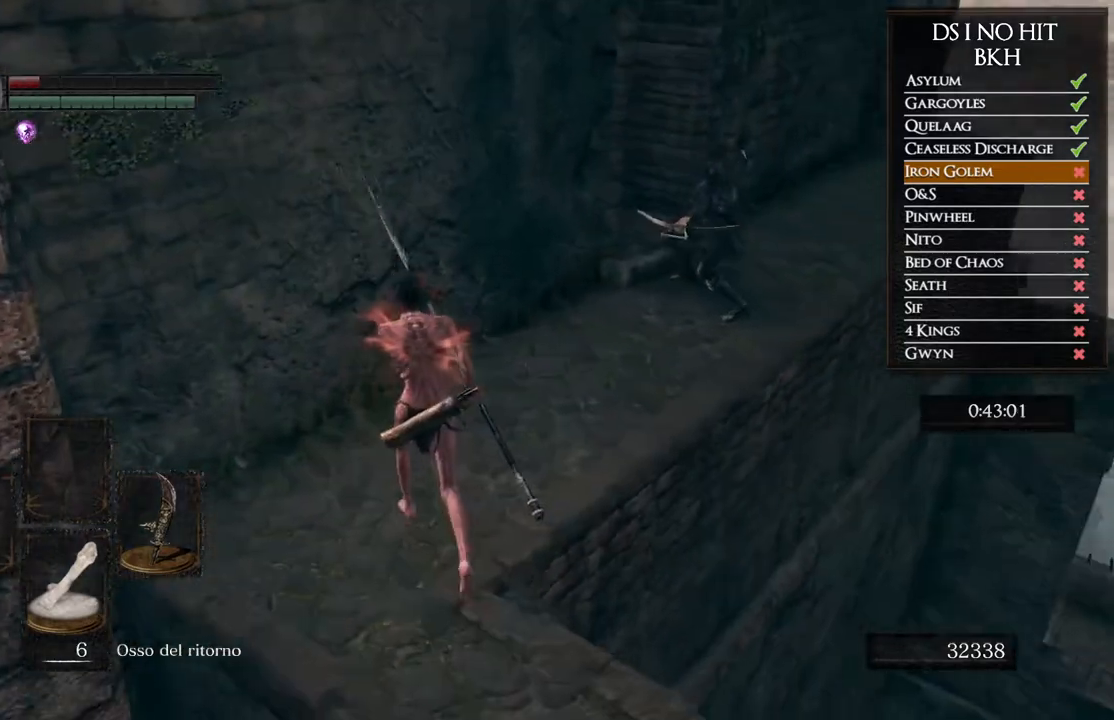
{"buttons": ["B"], "left_stick": "up", "right_stick": "center", "events": [[367, "right_stick", "center"], [500, "B", "down"]]}